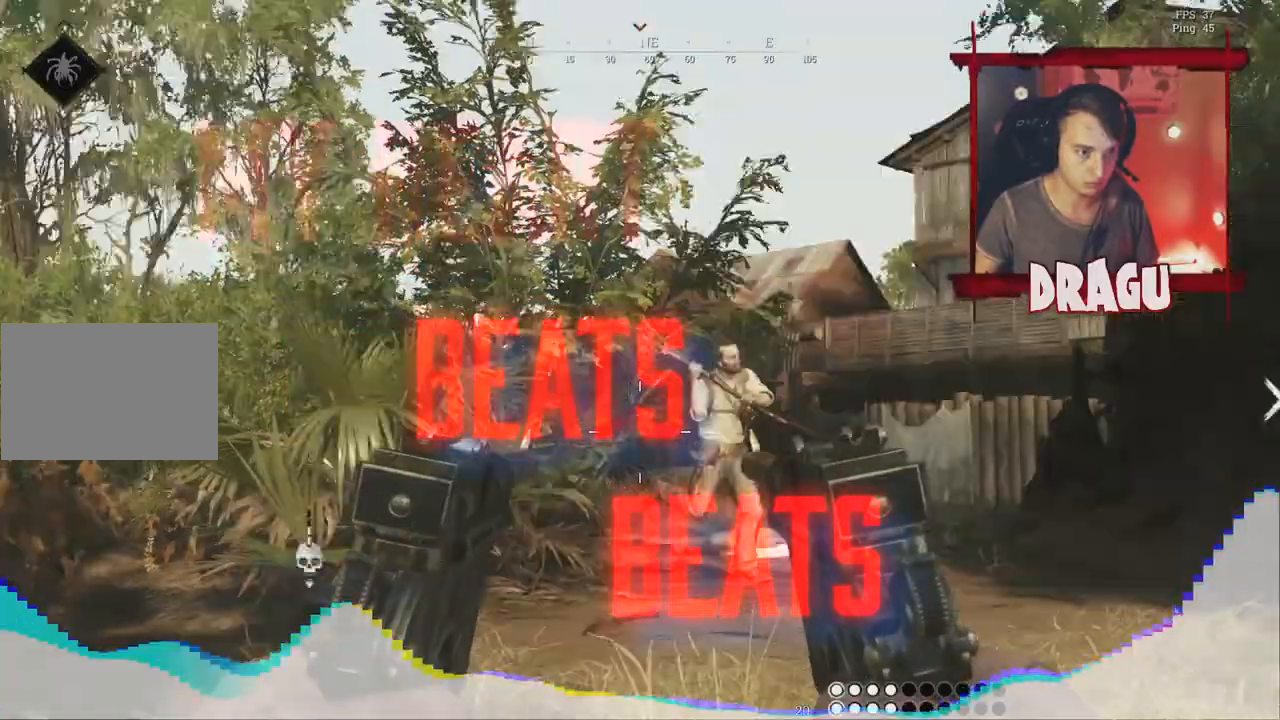
Gameplay with keyboard and mouse; each line is a JSON object with the keys and mouse buttons held at the frame after it. "events" lists presses ("down") and releases ("up") of "1", "2", "3", "4", "5", "a", "c", "ctrl", "d", "e", "f", "q", "r", "s", "shift", "space", "tab", "v", "w", "x", "y", "mouse_left", "mouse_wheel", "mouse_right", "mouse_mb4" and "mouse_mb5" between this image and that frame as [ms after this image, input, new state], when the widget could be followed in between. "mouse_left", "mouse_wheel", "mouse_right", "mouse_mb4", "mouse_mb5" = the "left", "wheel", "right", "mb4", "mb5" buttons of the "mouse" list. No other keys are recorded. "wheel" means that the mouse wheel is clicked or scrolled. Mouse movement is not recorded.
{"keys": ["s"], "mouse": ["right"], "events": [[166, "mouse_left", "down"], [367, "mouse_left", "up"]]}
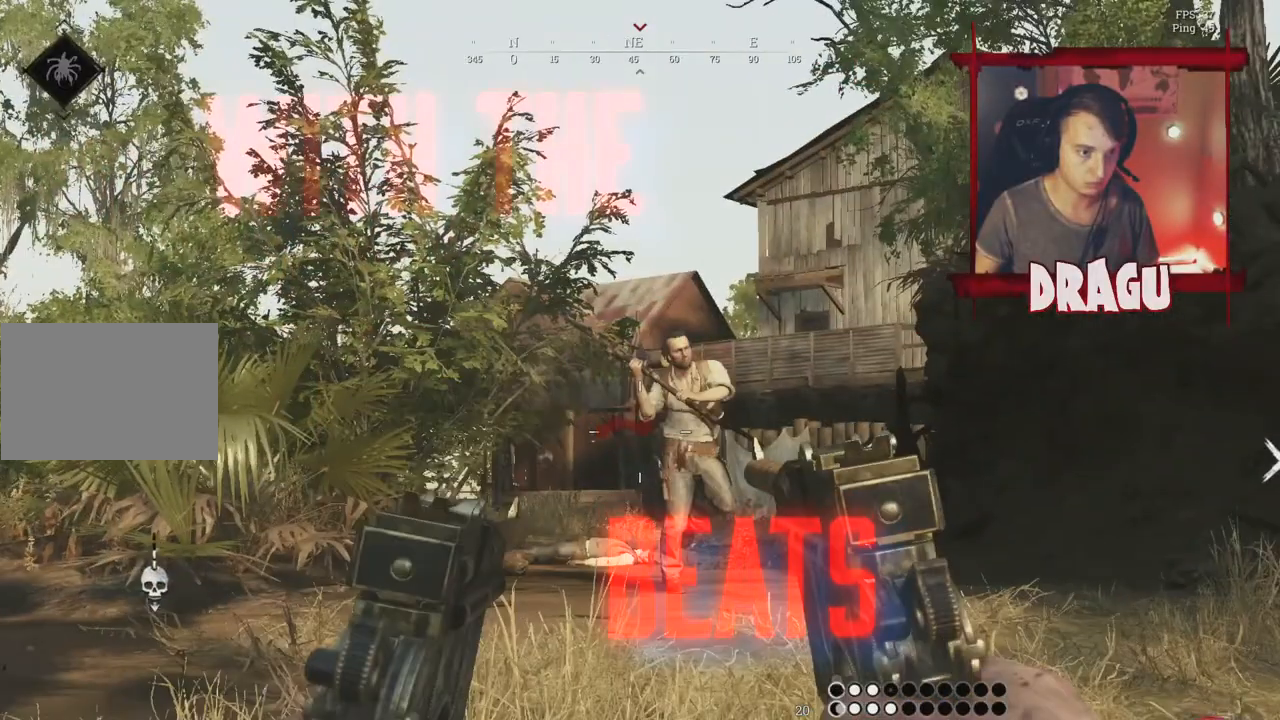
{"keys": ["s"], "mouse": ["right"], "events": []}
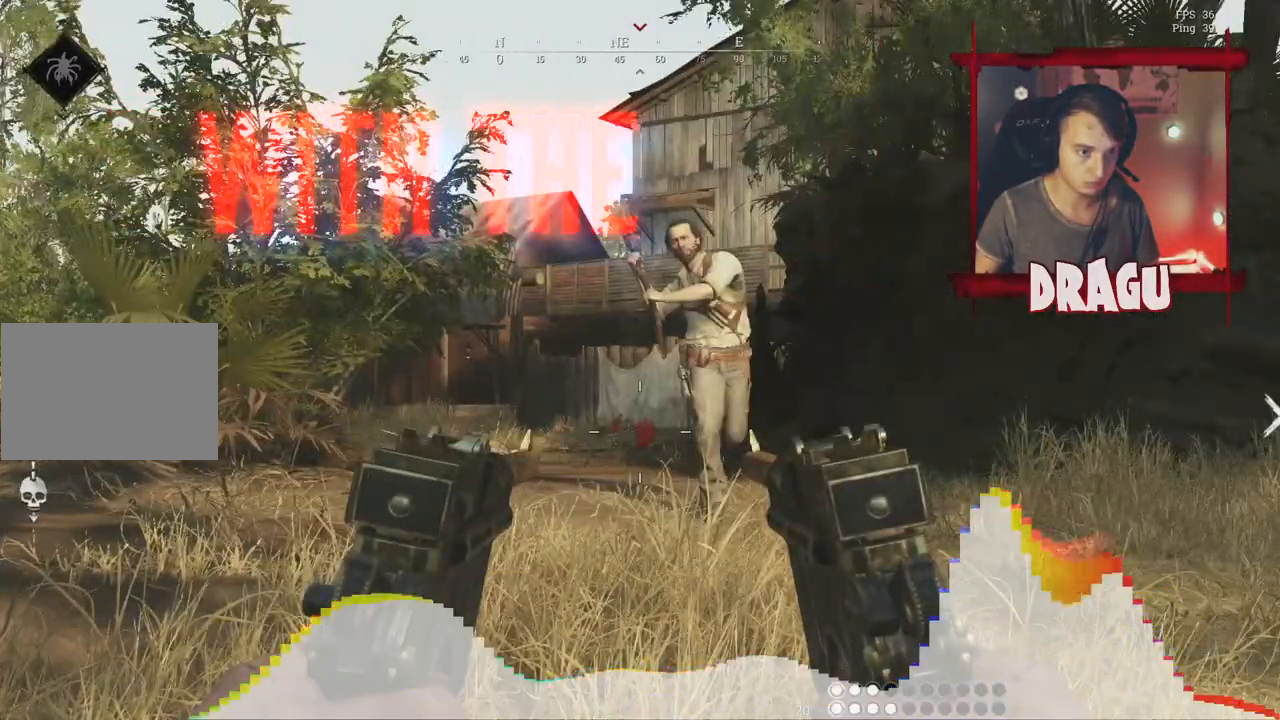
{"keys": ["s"], "mouse": ["right"], "events": []}
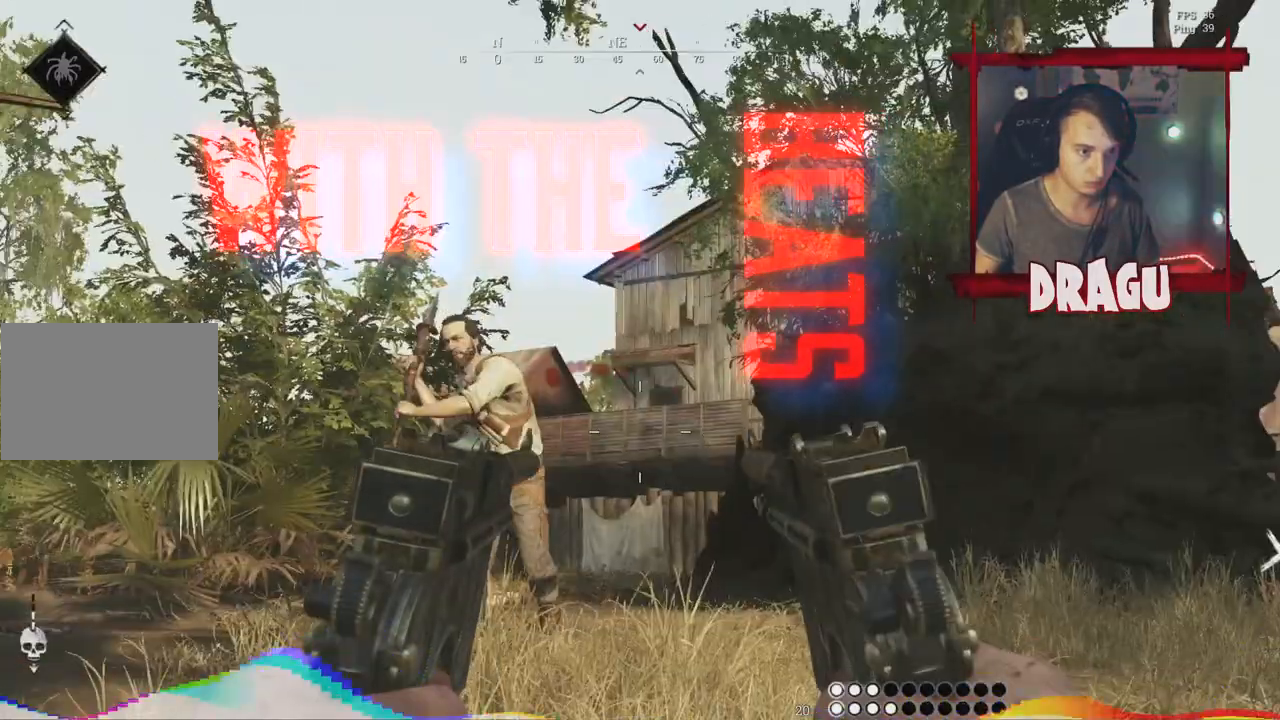
{"keys": ["s"], "mouse": ["right"], "events": []}